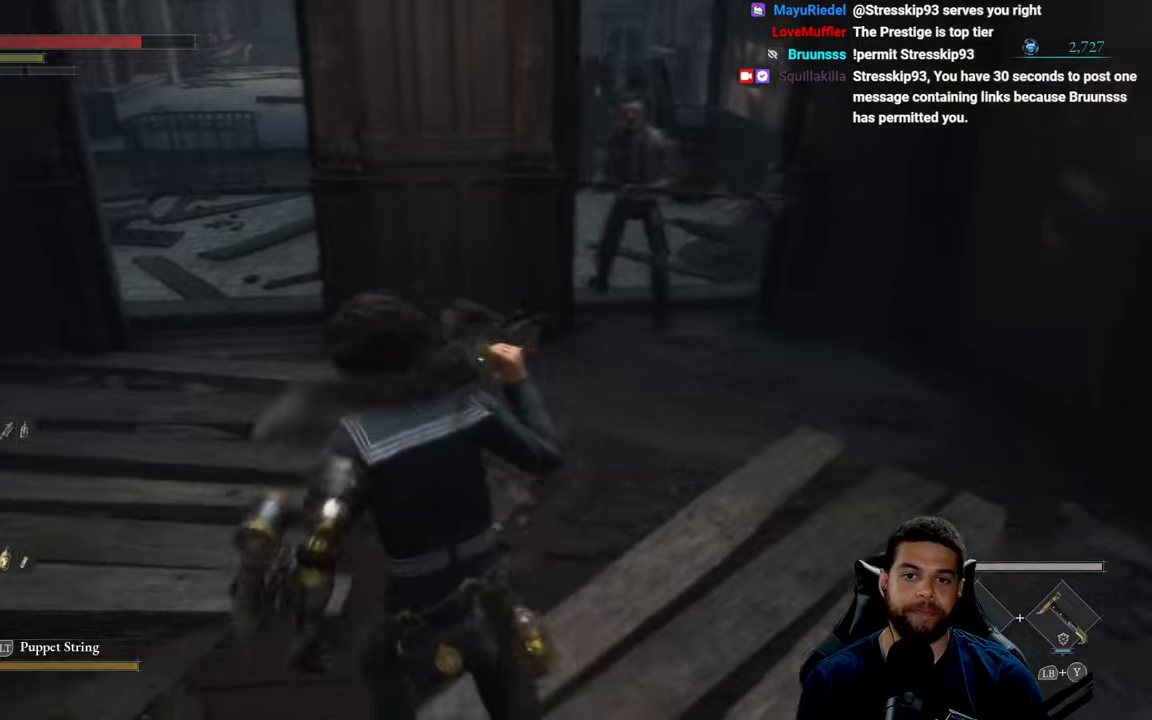
Gameplay with a controller (Xbox layout); each line is a JSON object with the inputs held at the frame after it. "events" lists button and stick changes between this image and that frame as [ms after this image, input, new state], when the widget could be followed in between.
{"buttons": [], "left_stick": "down-left", "right_stick": "center", "events": [[67, "R3", "up"], [150, "left_stick", "down-left"]]}
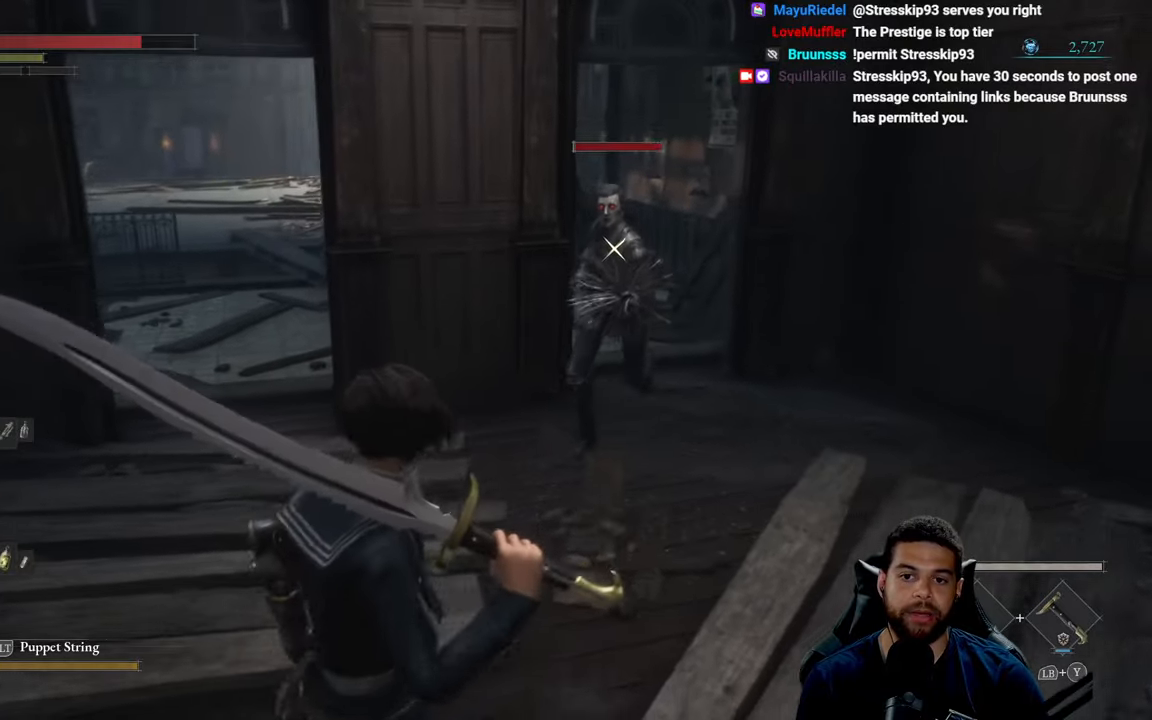
{"buttons": [], "left_stick": "up-left", "right_stick": "center", "events": [[100, "left_stick", "left"], [367, "left_stick", "up-left"]]}
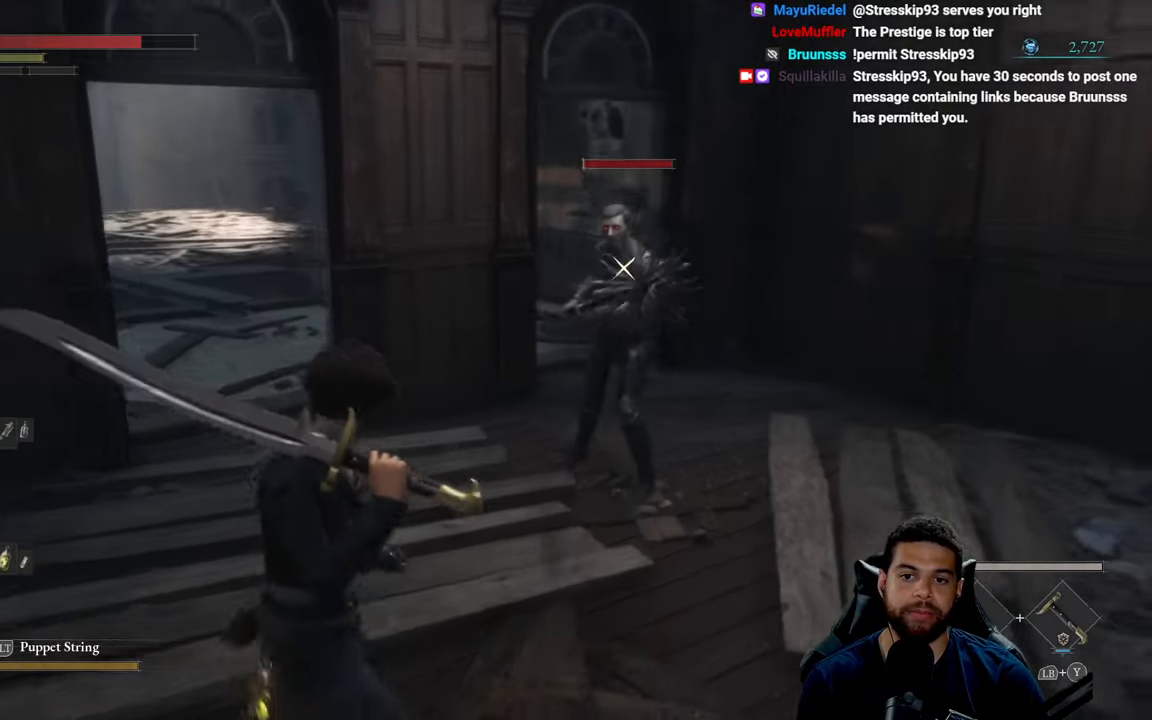
{"buttons": [], "left_stick": "up-left", "right_stick": "center", "events": [[67, "B", "down"], [183, "B", "up"]]}
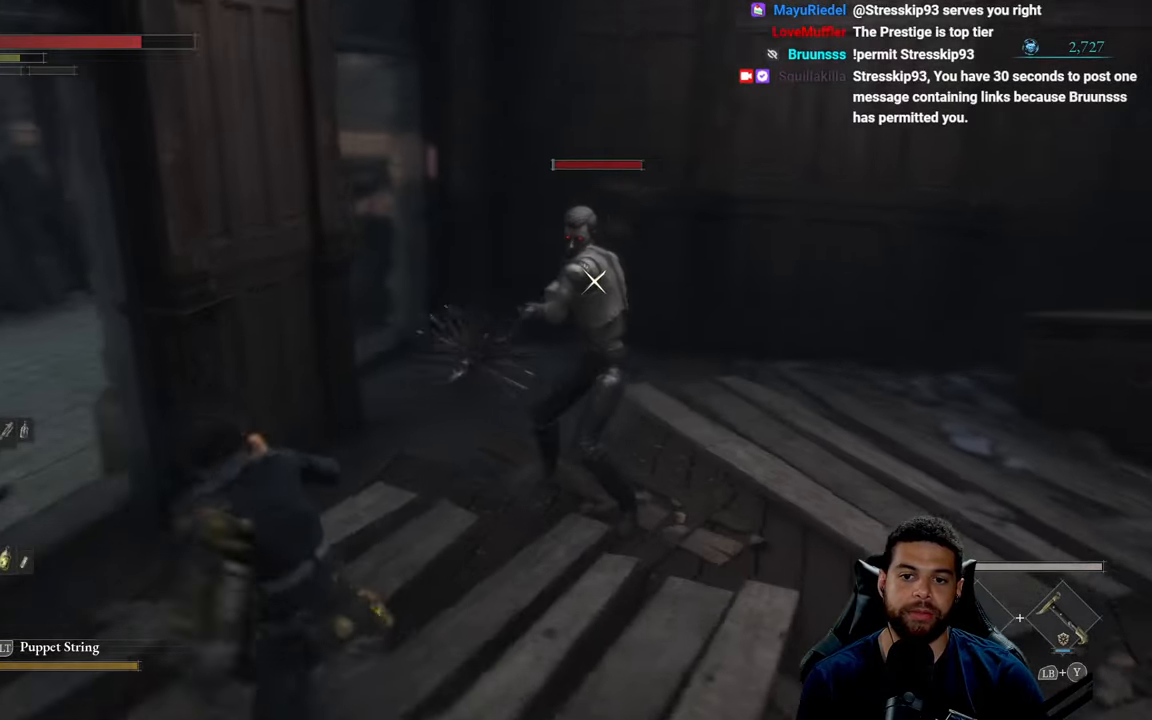
{"buttons": [], "left_stick": "up", "right_stick": "center", "events": [[17, "left_stick", "up"], [83, "B", "down"], [150, "B", "up"]]}
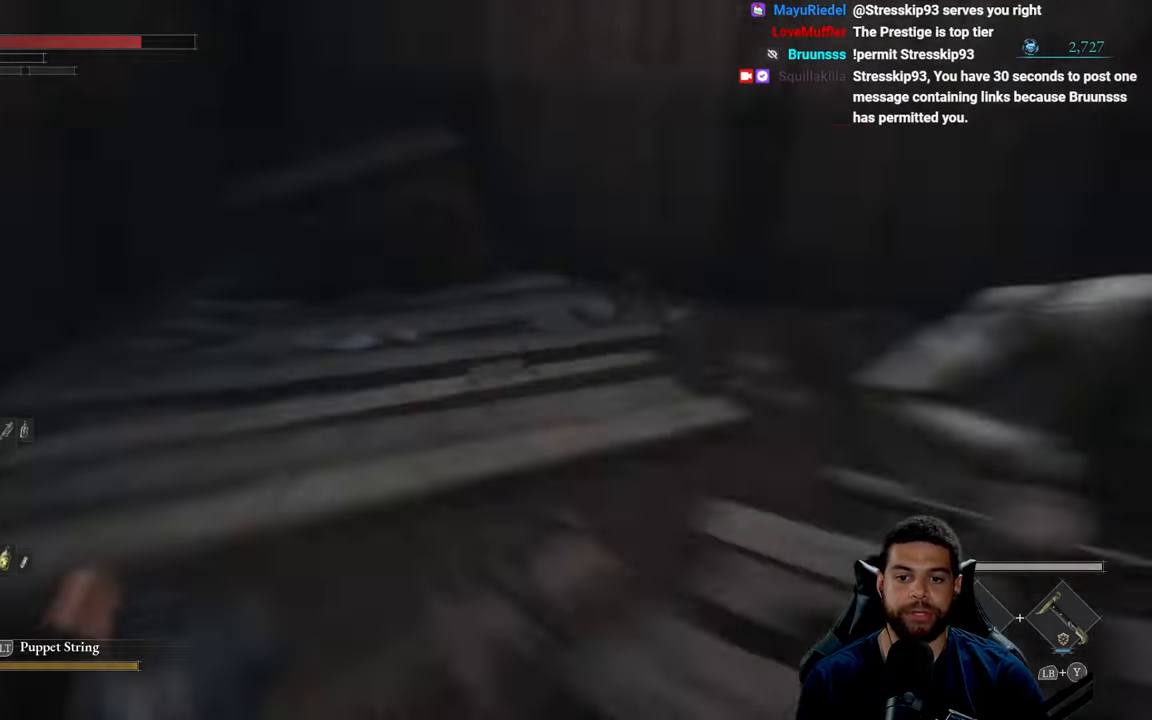
{"buttons": [], "left_stick": "up-left", "right_stick": "center", "events": [[233, "left_stick", "up-left"]]}
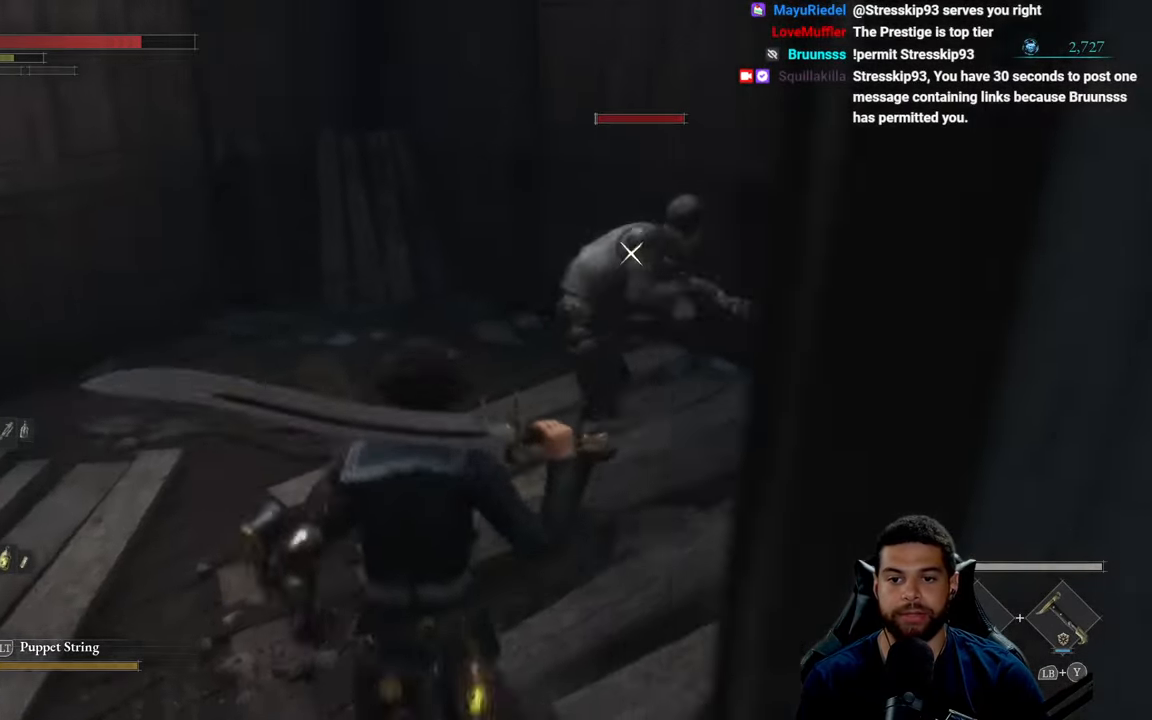
{"buttons": [], "left_stick": "up-left", "right_stick": "center", "events": []}
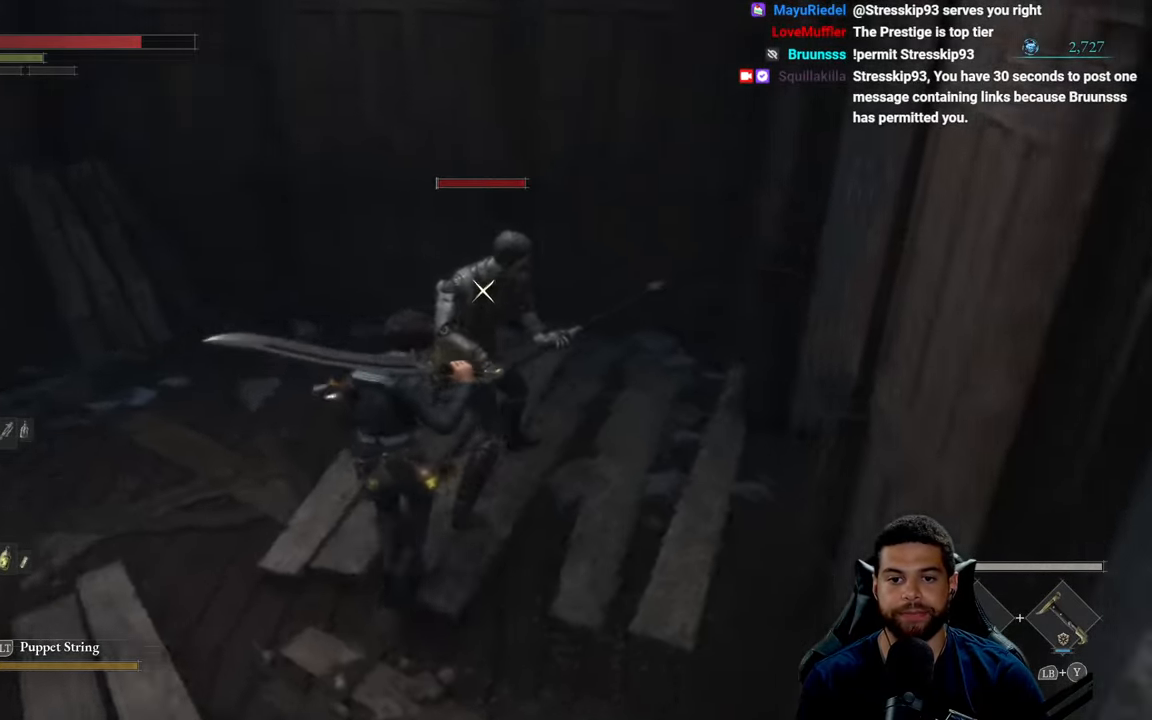
{"buttons": [], "left_stick": "center", "right_stick": "center", "events": [[333, "left_stick", "up-right"], [367, "R1", "down"], [450, "left_stick", "center"], [467, "R1", "up"]]}
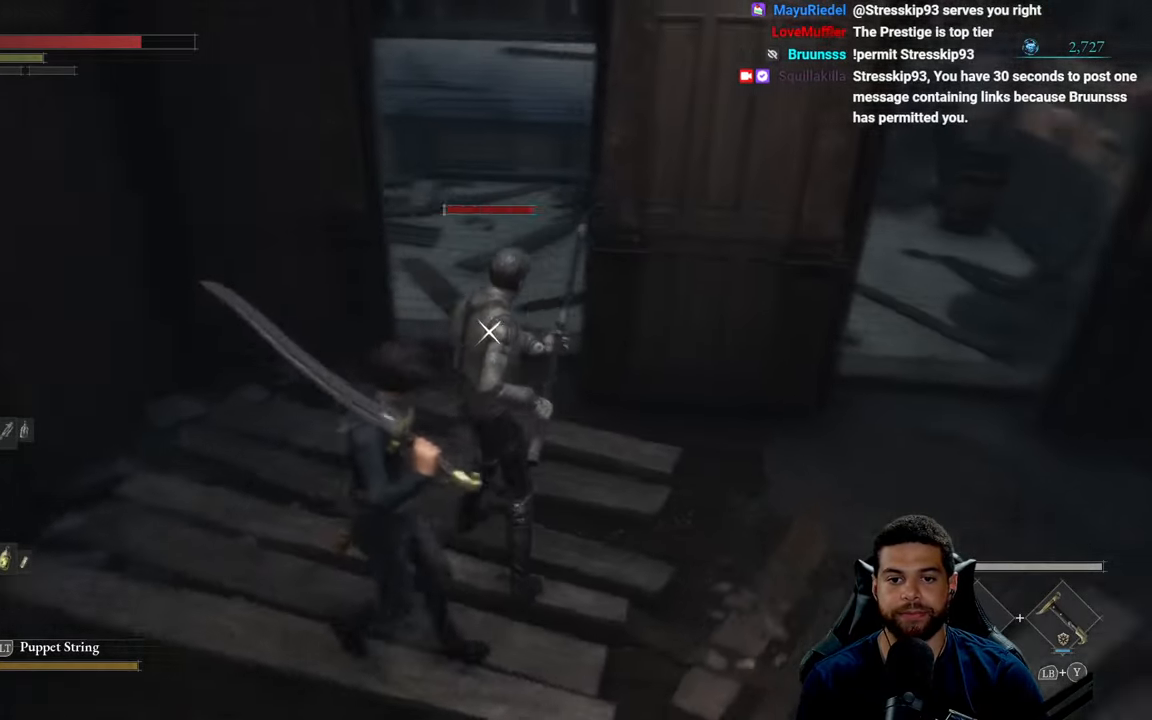
{"buttons": [], "left_stick": "center", "right_stick": "center", "events": []}
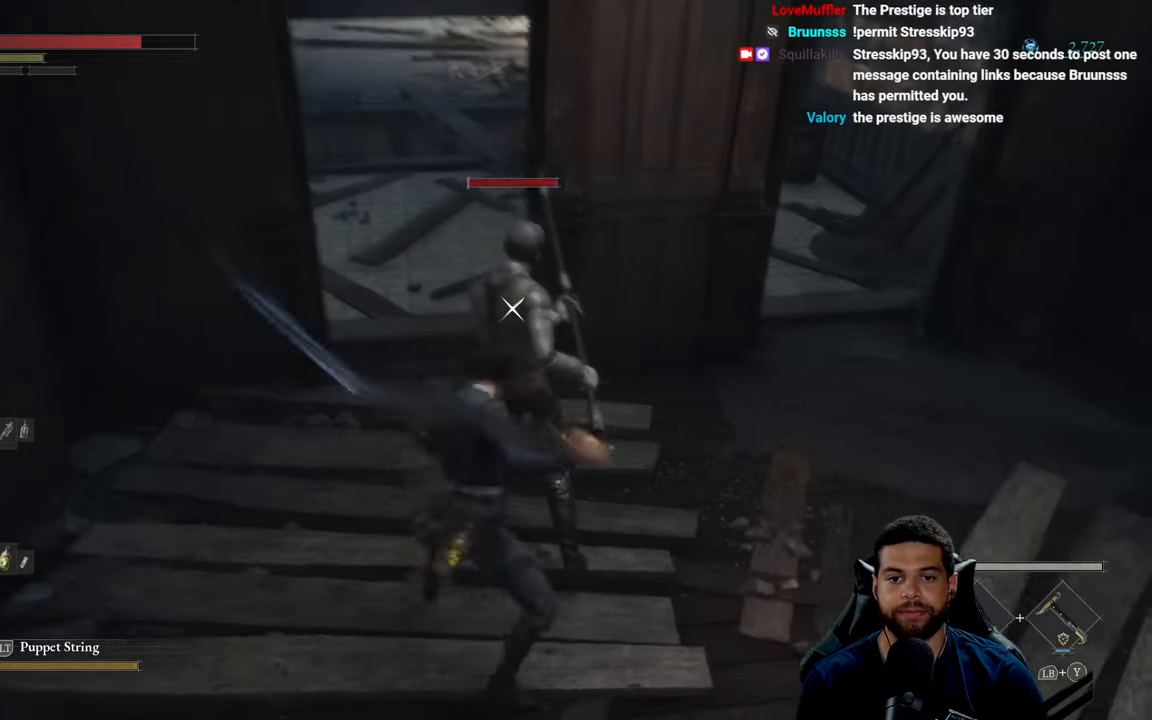
{"buttons": [], "left_stick": "center", "right_stick": "center", "events": [[100, "left_stick", "left"], [250, "left_stick", "center"], [367, "left_stick", "left"], [500, "left_stick", "center"]]}
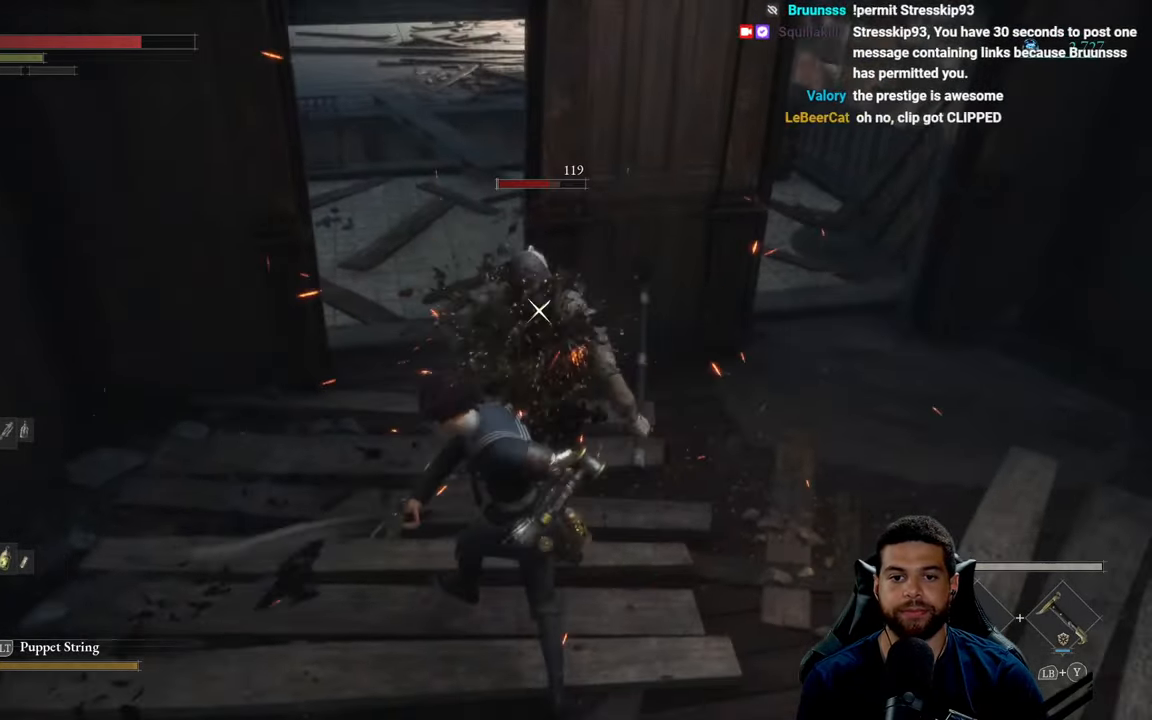
{"buttons": [], "left_stick": "center", "right_stick": "center", "events": [[183, "left_stick", "left"], [267, "left_stick", "center"]]}
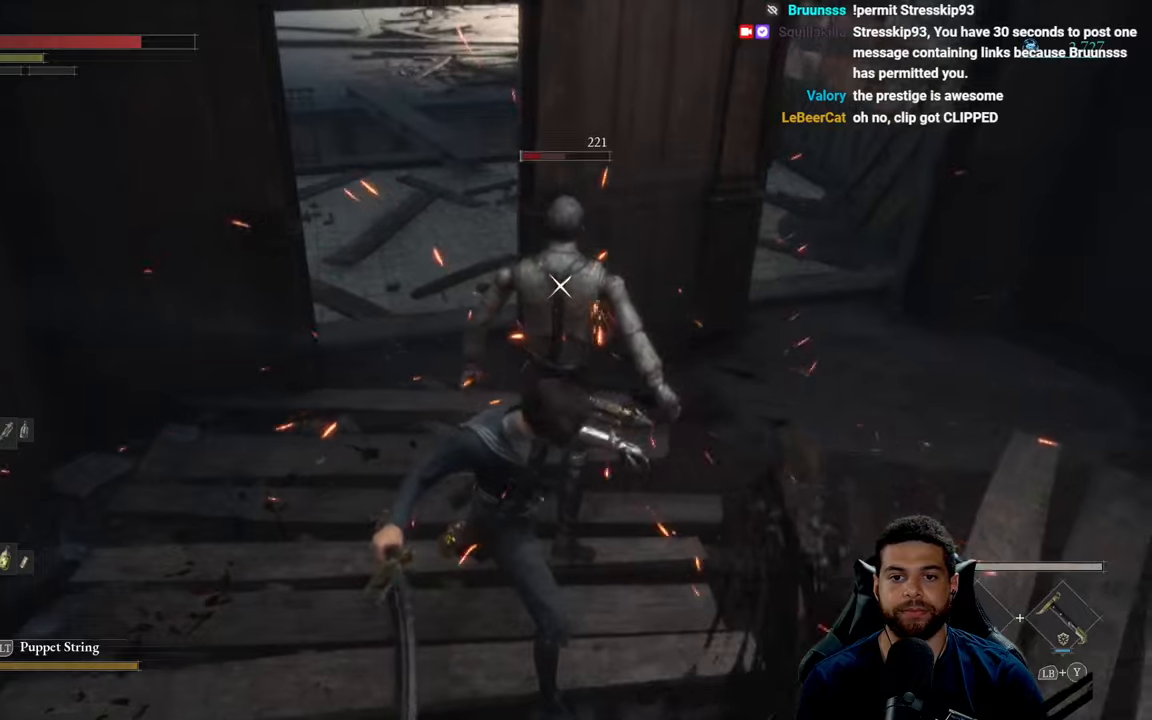
{"buttons": [], "left_stick": "down-right", "right_stick": "center", "events": [[217, "left_stick", "down-right"]]}
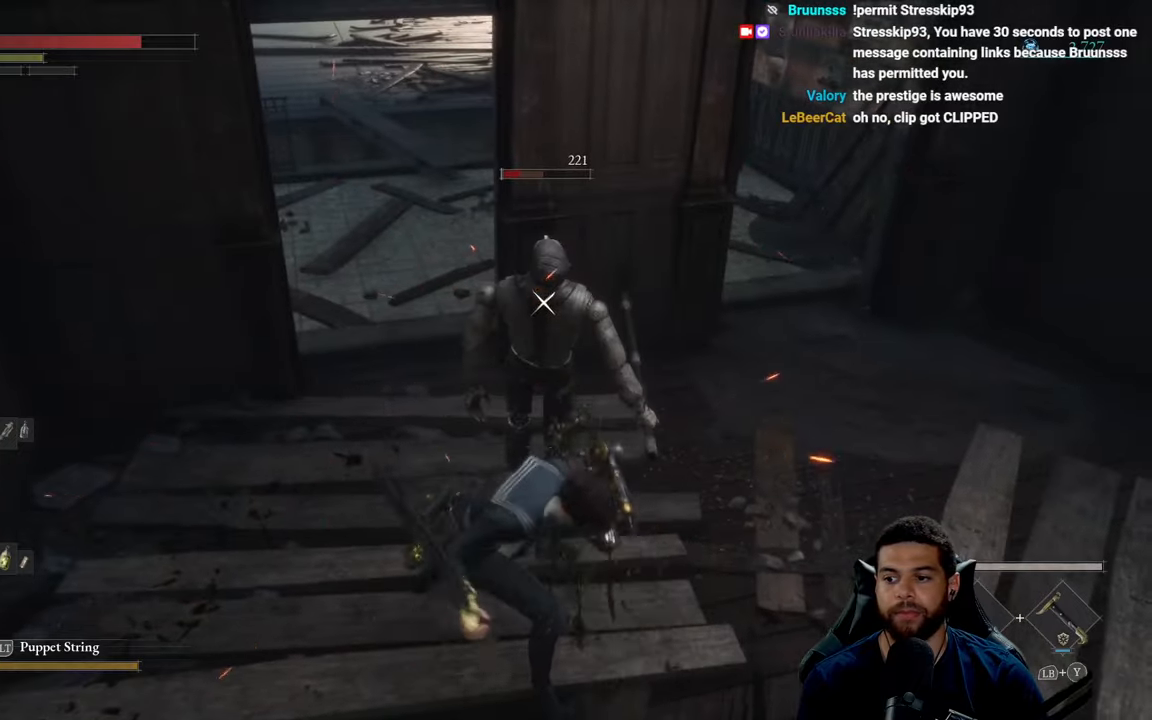
{"buttons": [], "left_stick": "right", "right_stick": "center", "events": [[167, "left_stick", "right"]]}
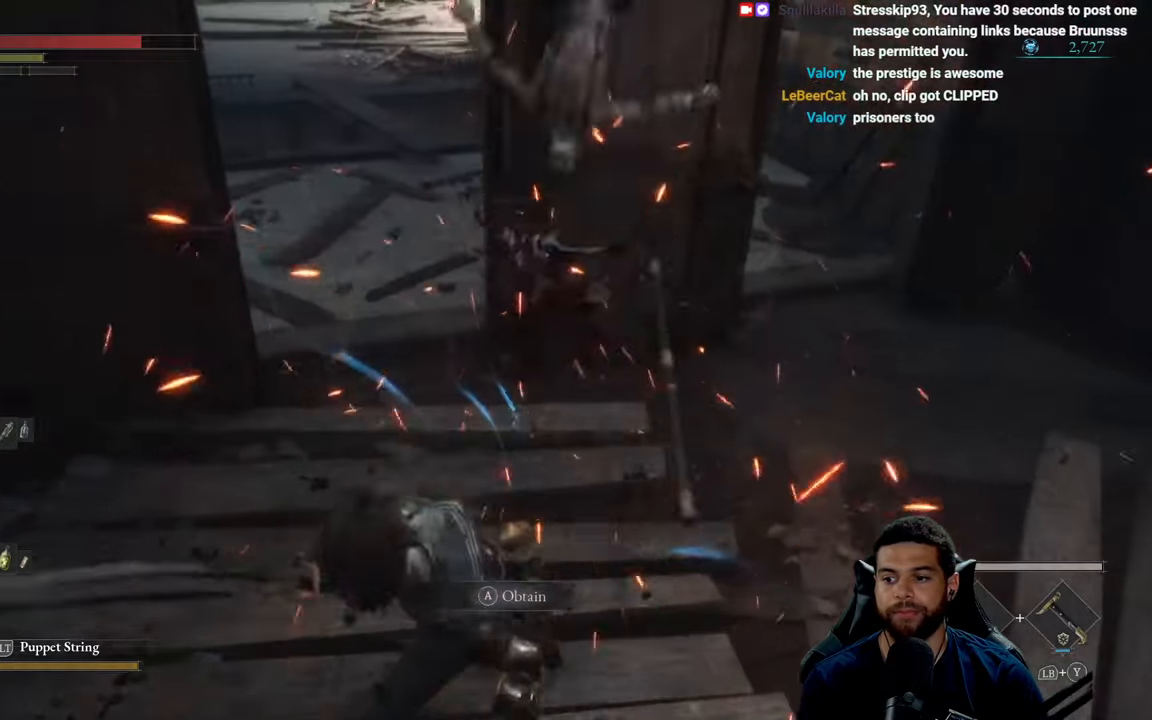
{"buttons": [], "left_stick": "right", "right_stick": "center", "events": [[100, "left_stick", "down-right"], [334, "left_stick", "right"]]}
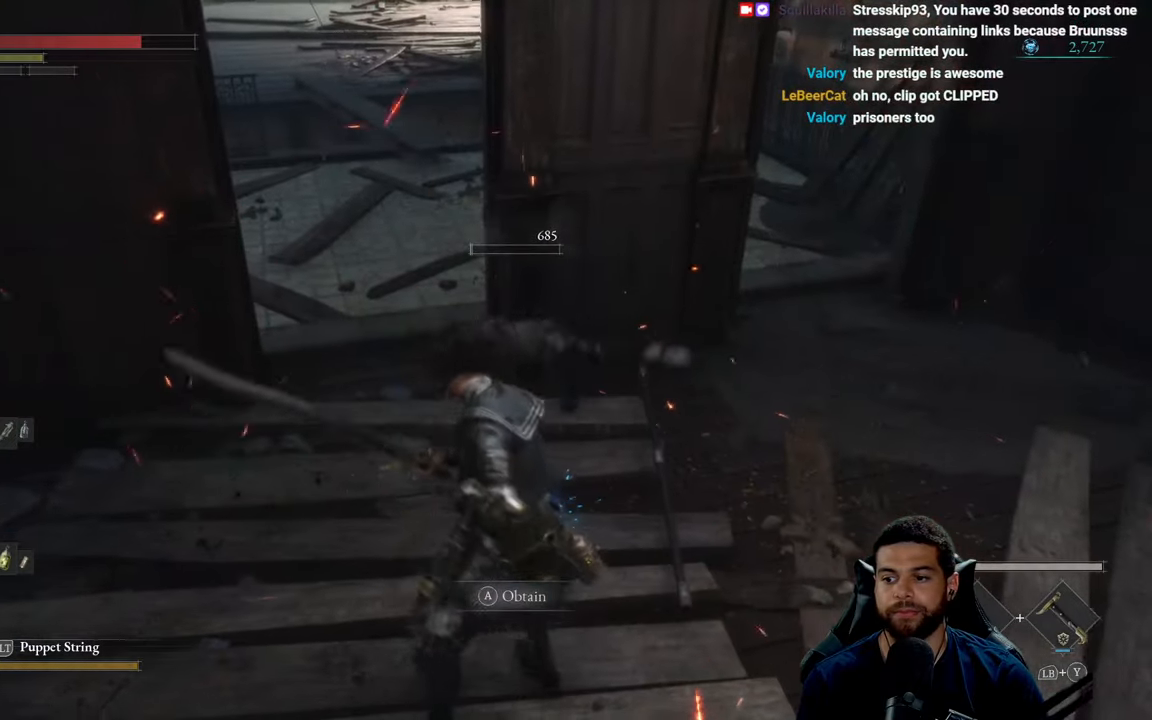
{"buttons": [], "left_stick": "up", "right_stick": "center", "events": [[17, "left_stick", "up-right"], [334, "left_stick", "up"]]}
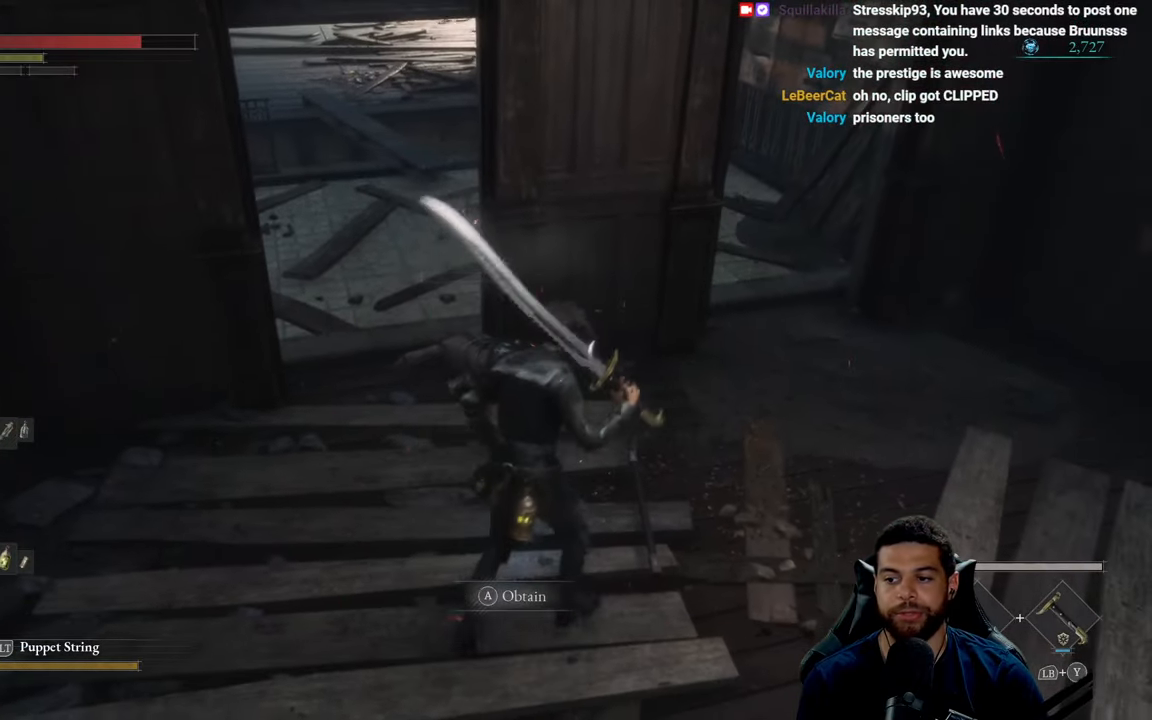
{"buttons": ["A"], "left_stick": "center", "right_stick": "center", "events": [[250, "left_stick", "up-left"], [434, "left_stick", "center"], [467, "A", "down"]]}
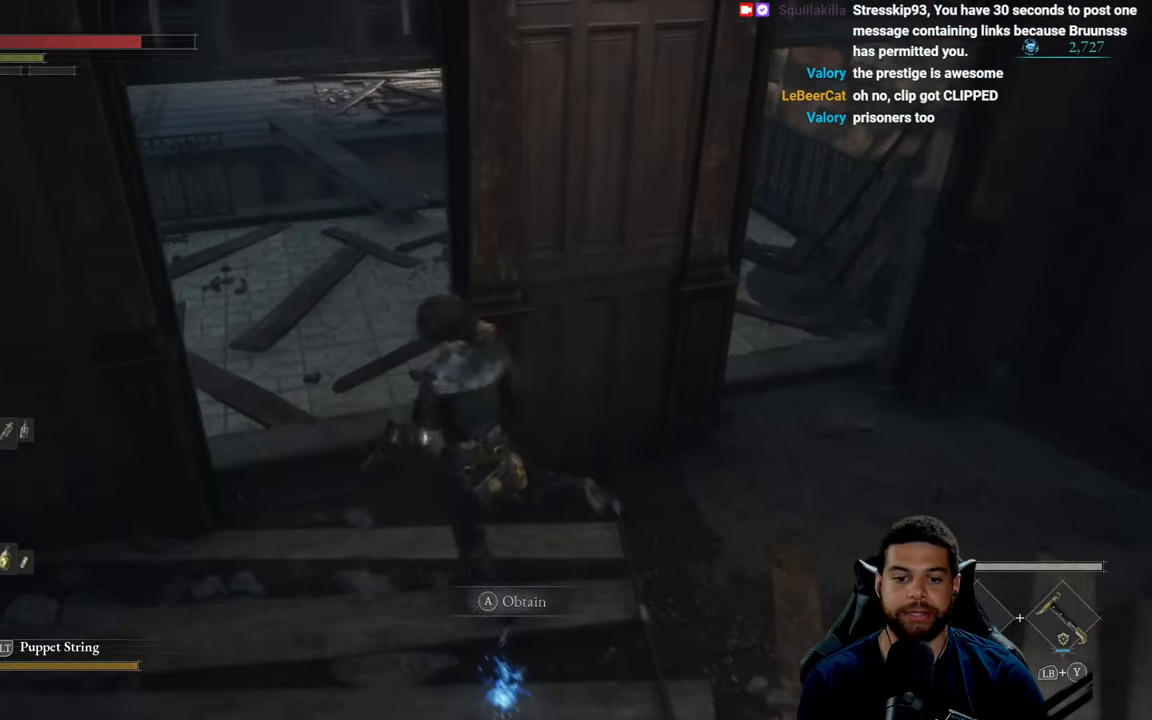
{"buttons": [], "left_stick": "down", "right_stick": "center", "events": [[67, "A", "up"], [500, "left_stick", "down"]]}
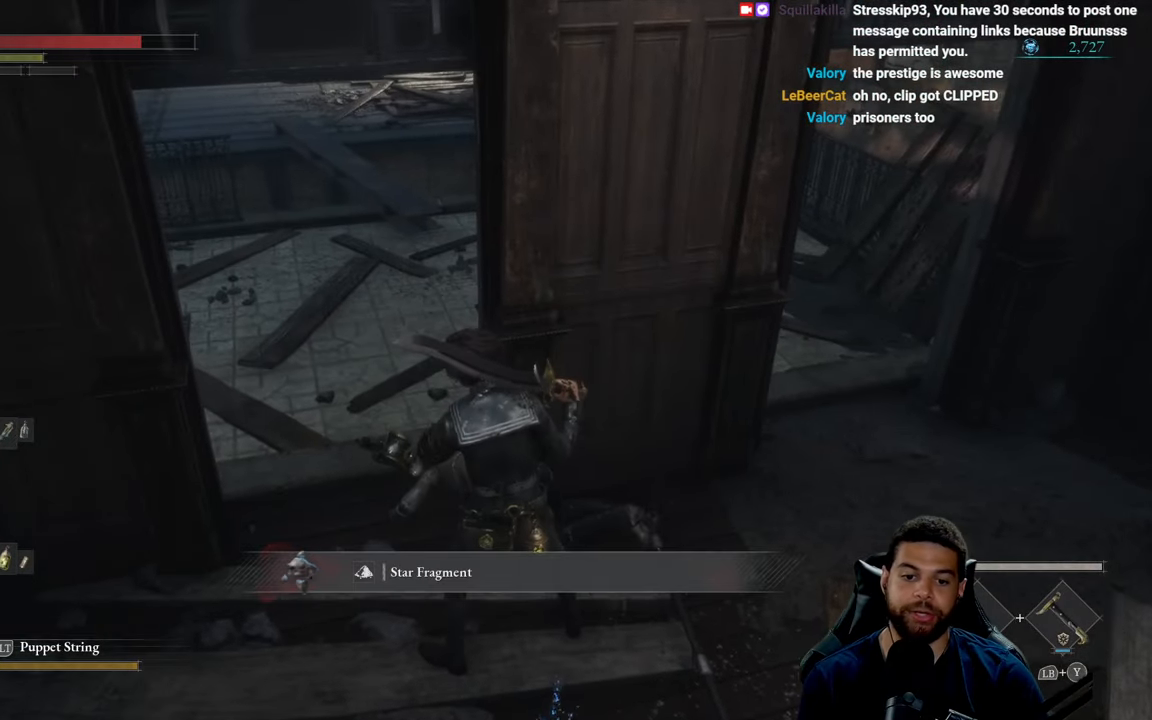
{"buttons": [], "left_stick": "up", "right_stick": "center", "events": [[50, "right_stick", "right"], [217, "left_stick", "right"], [284, "left_stick", "up-right"], [384, "left_stick", "up"], [417, "right_stick", "center"]]}
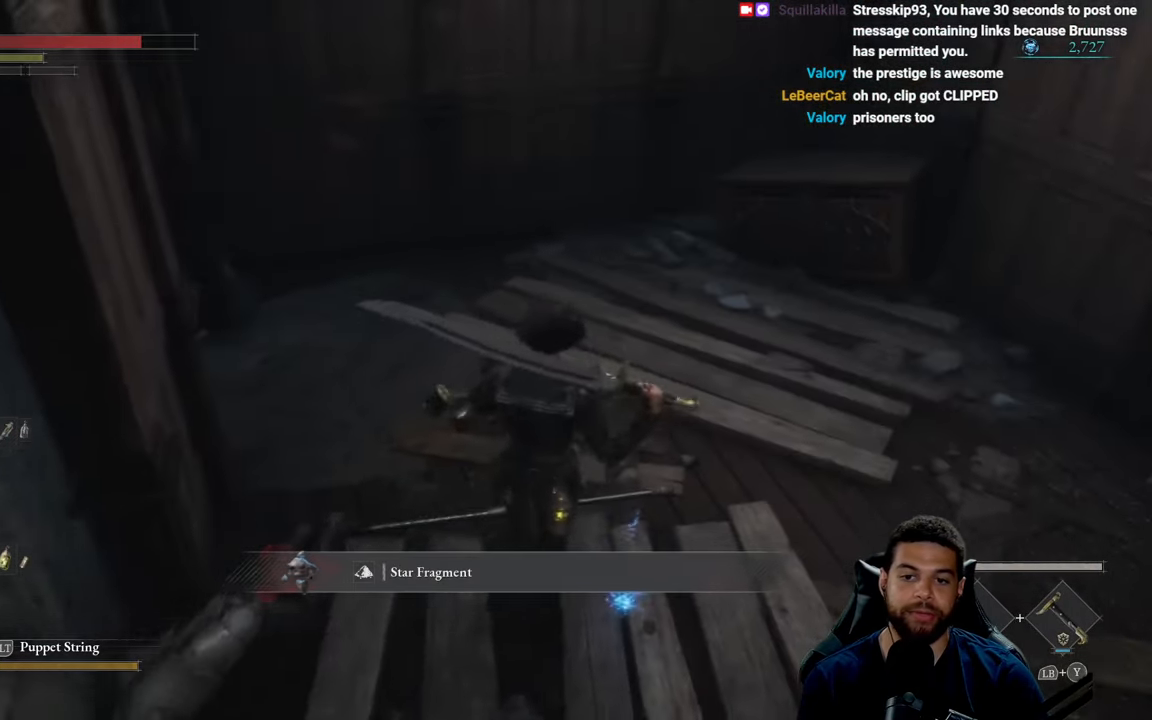
{"buttons": [], "left_stick": "up", "right_stick": "up-right", "events": [[50, "A", "down"], [134, "A", "up"], [167, "left_stick", "up-right"], [300, "right_stick", "up-right"], [467, "left_stick", "up"]]}
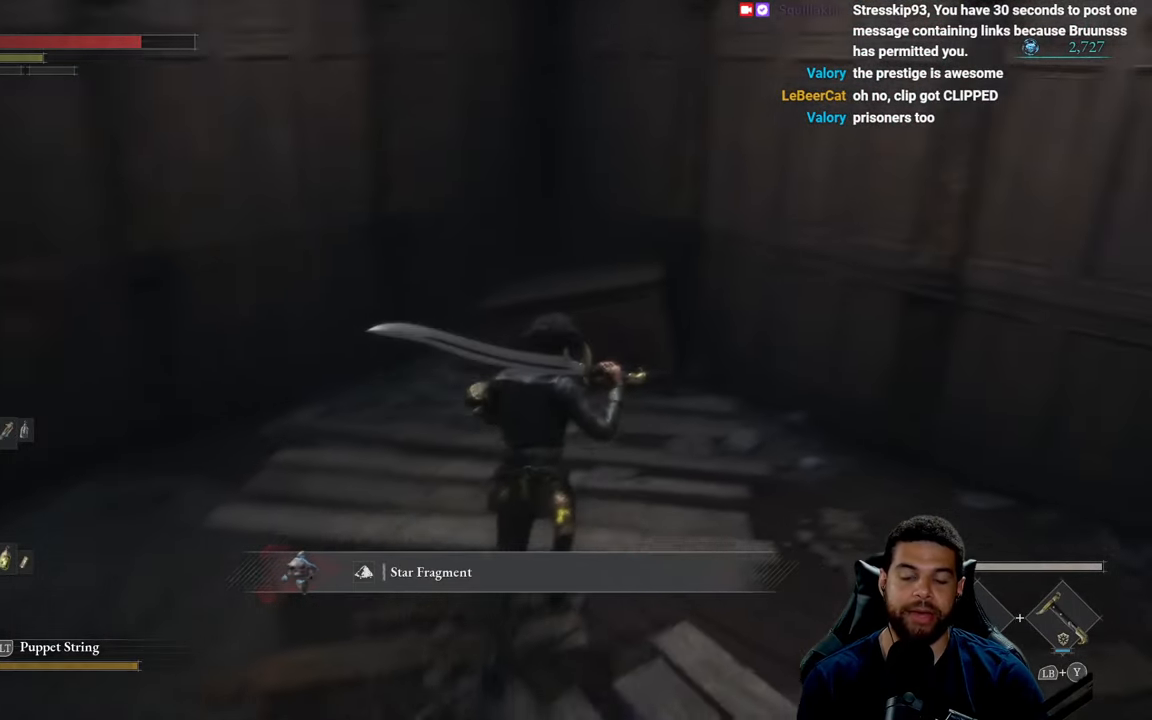
{"buttons": [], "left_stick": "up", "right_stick": "center", "events": [[34, "right_stick", "center"]]}
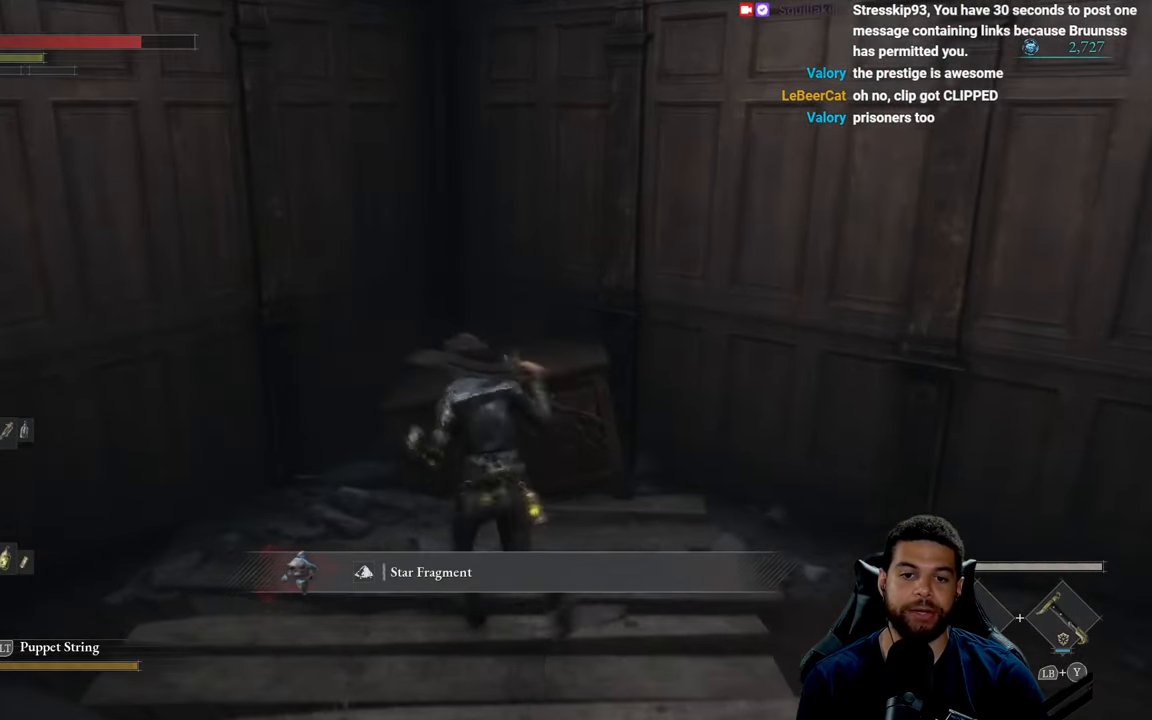
{"buttons": [], "left_stick": "right", "right_stick": "right", "events": [[67, "right_stick", "right"], [84, "left_stick", "left"], [167, "left_stick", "down"], [250, "left_stick", "down-right"], [367, "left_stick", "right"]]}
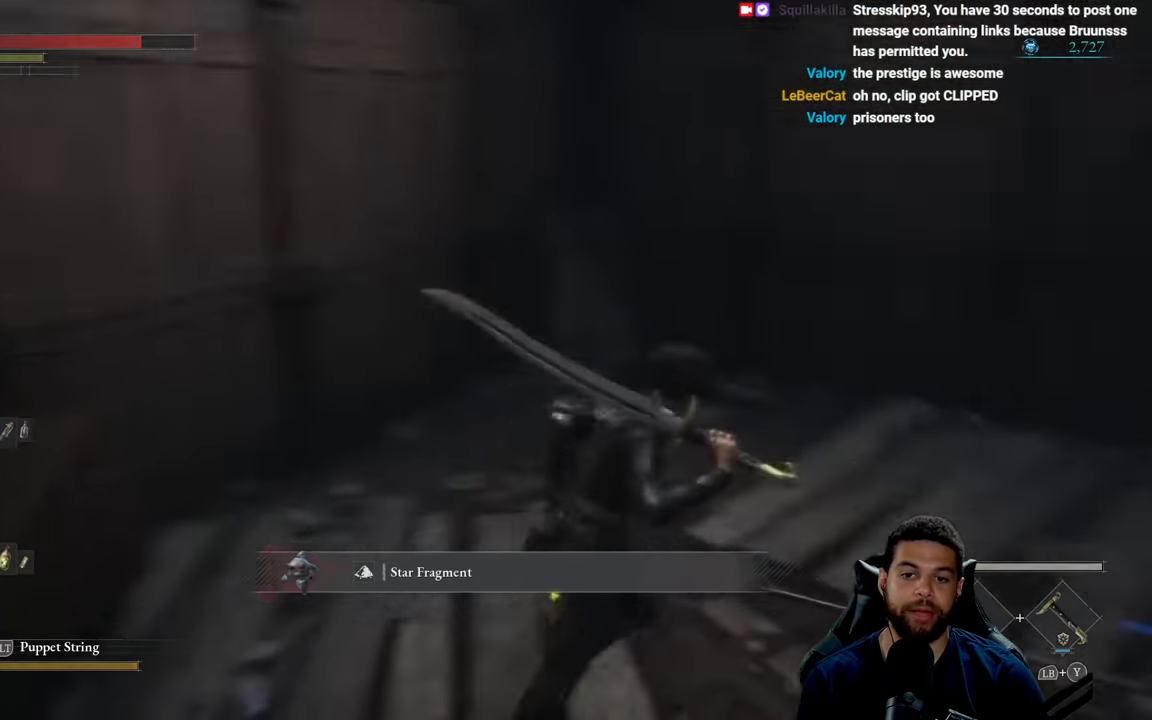
{"buttons": [], "left_stick": "up-right", "right_stick": "right", "events": [[17, "left_stick", "up-right"], [50, "right_stick", "center"], [150, "left_stick", "up"], [250, "right_stick", "right"], [350, "left_stick", "up-right"]]}
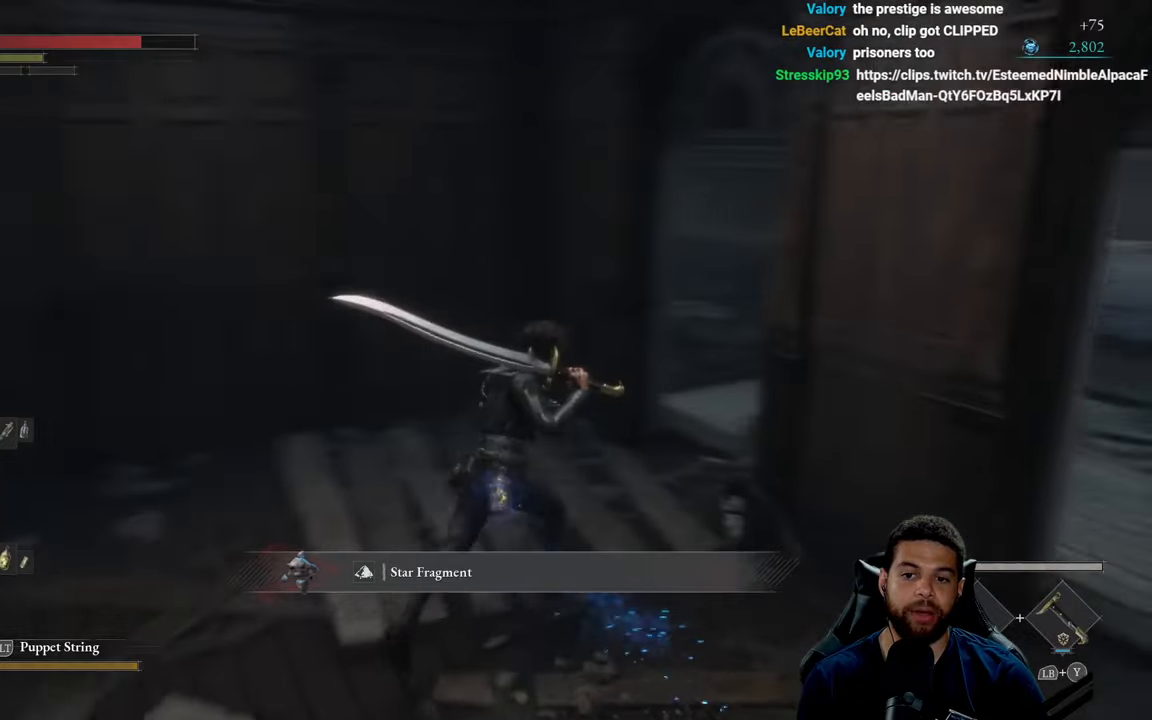
{"buttons": ["B"], "left_stick": "up", "right_stick": "center", "events": [[33, "left_stick", "up"], [133, "right_stick", "center"], [250, "B", "down"], [350, "left_stick", "up-right"], [500, "left_stick", "up"]]}
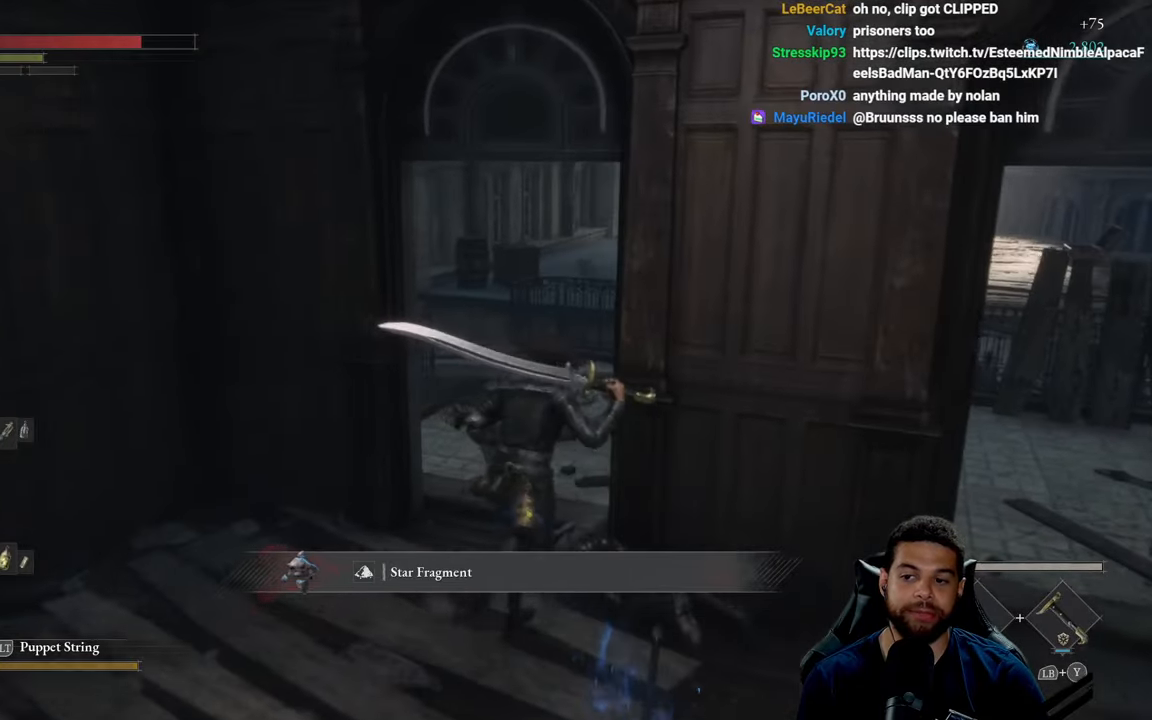
{"buttons": ["B"], "left_stick": "up-right", "right_stick": "center", "events": [[250, "left_stick", "up-right"], [283, "right_stick", "down-right"], [433, "right_stick", "center"]]}
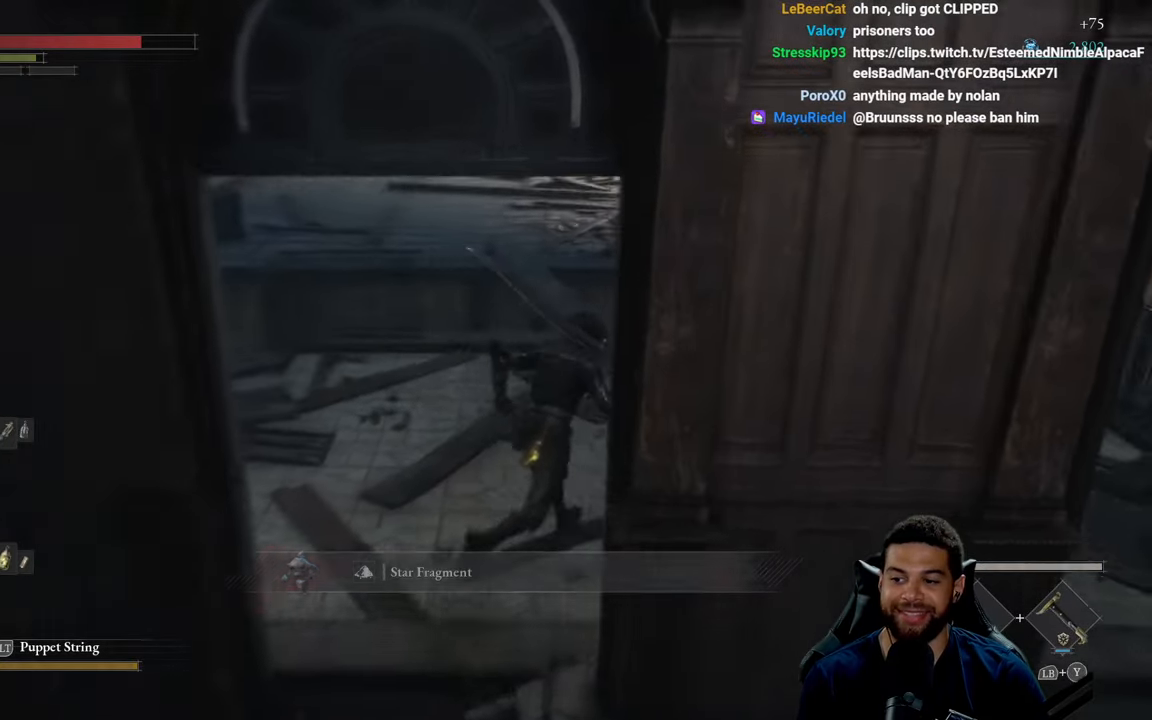
{"buttons": [], "left_stick": "up", "right_stick": "right", "events": [[50, "B", "up"], [116, "left_stick", "up-left"], [250, "left_stick", "down-left"], [333, "left_stick", "down-right"], [400, "left_stick", "up-right"], [416, "right_stick", "right"], [483, "left_stick", "up"]]}
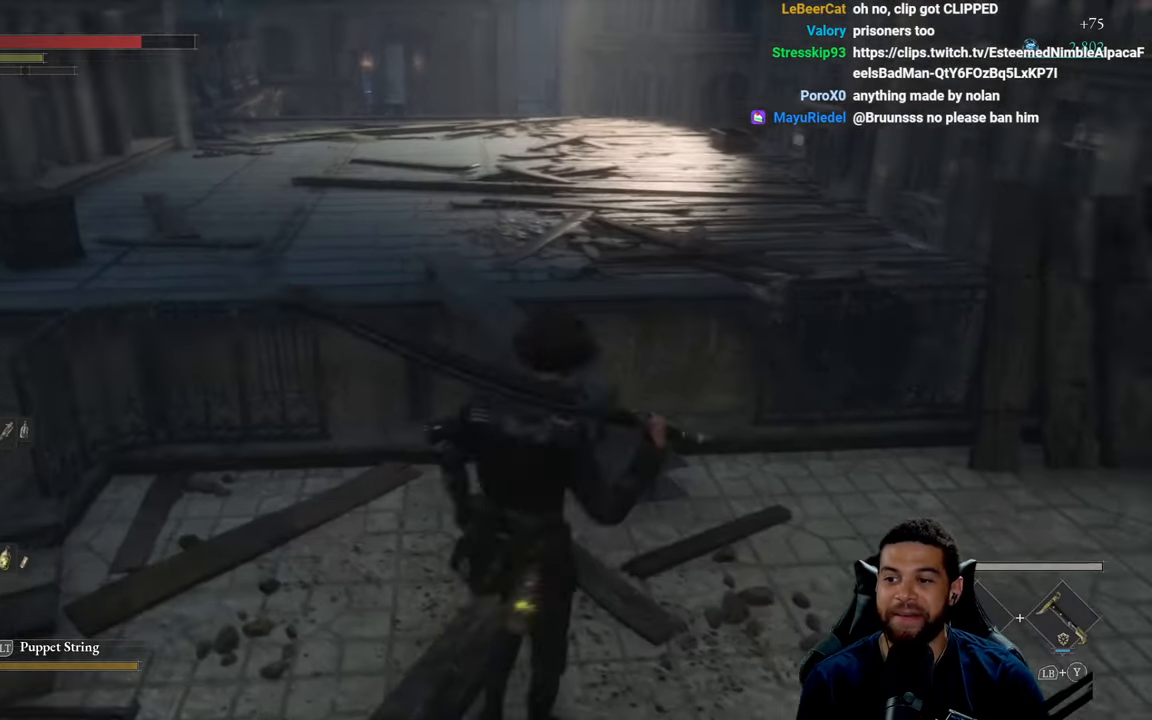
{"buttons": [], "left_stick": "center", "right_stick": "center", "events": [[50, "right_stick", "center"], [100, "left_stick", "center"], [283, "right_stick", "down-right"], [450, "right_stick", "center"]]}
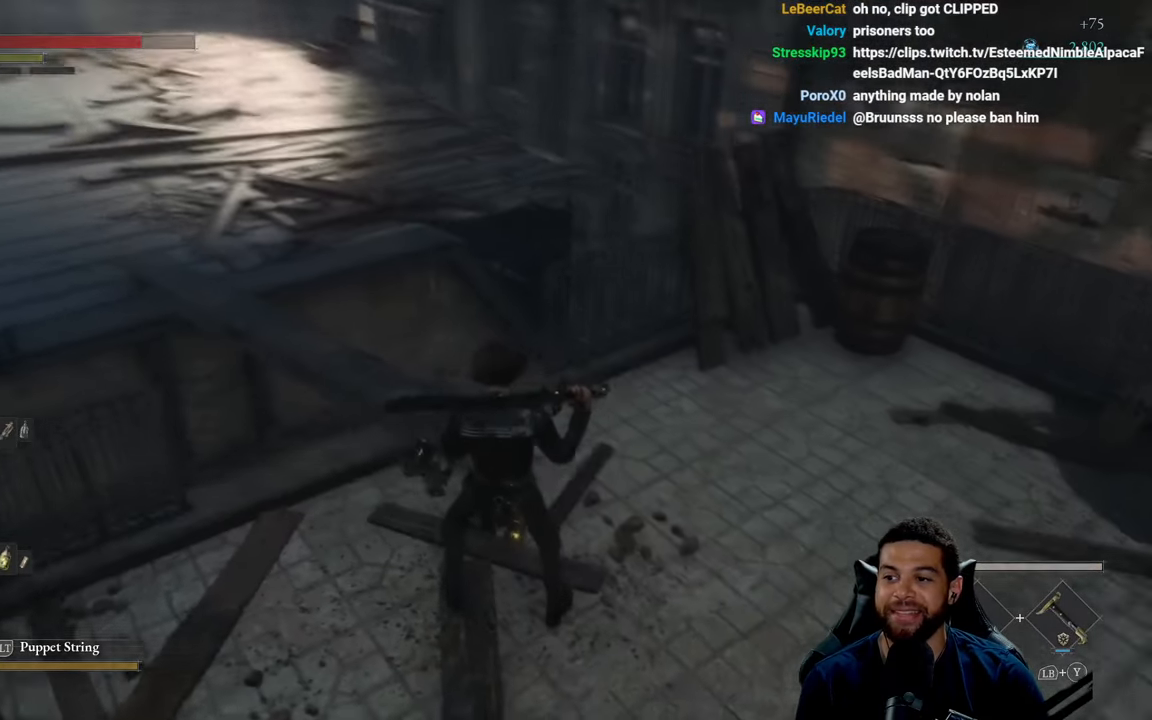
{"buttons": [], "left_stick": "center", "right_stick": "left", "events": [[250, "left_stick", "up"], [433, "left_stick", "center"], [500, "right_stick", "left"]]}
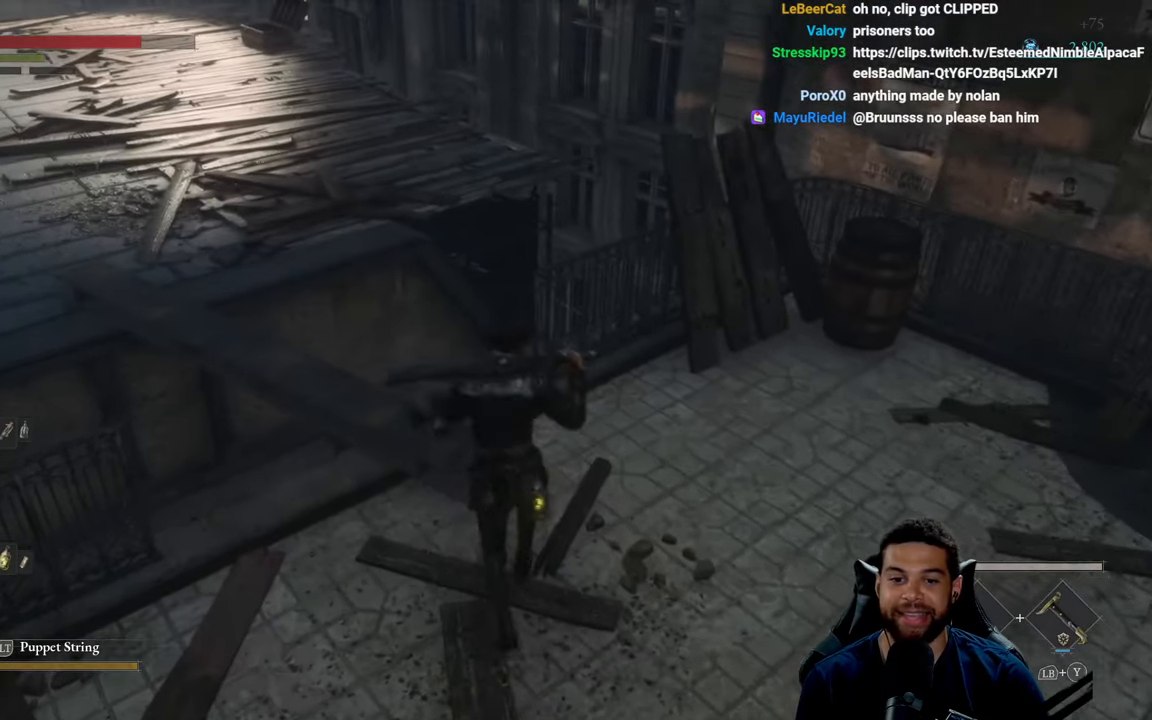
{"buttons": [], "left_stick": "center", "right_stick": "up-left", "events": [[150, "right_stick", "center"], [216, "right_stick", "left"], [416, "right_stick", "up-left"]]}